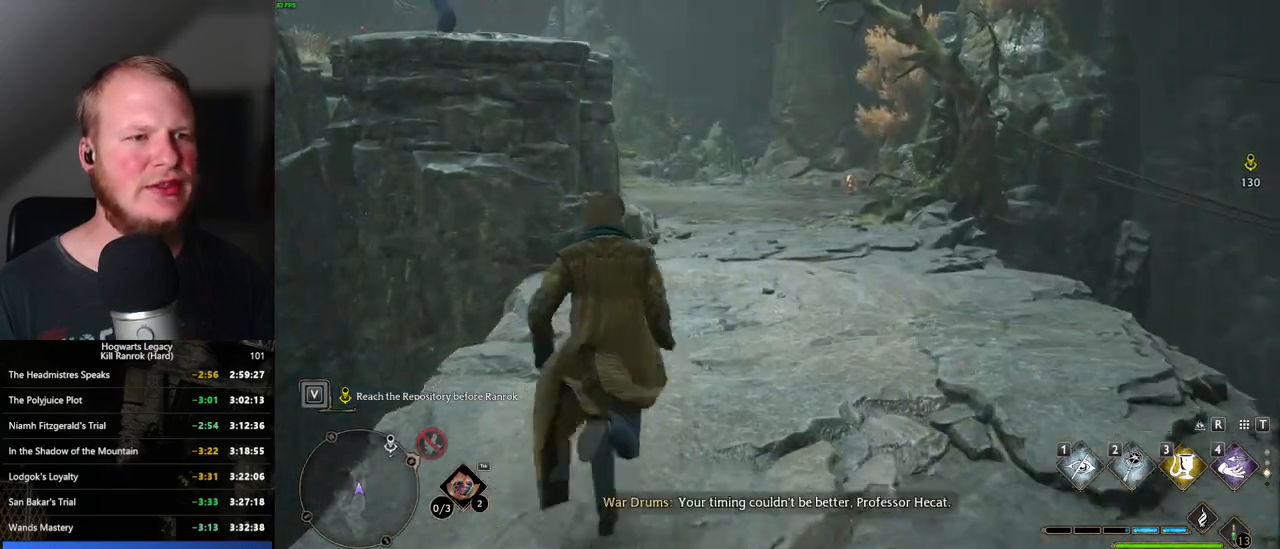
Gameplay with keyboard and mouse; each line is a JSON object with the keys and mouse buttons held at the frame after it. "events" lists presses ("down") and releases ("up") of ".", "/", "0", "1", "2", "3", "4", "5", "6", "7", "8", "9", "a", "alt_l", "alt_r", "b", "backslash", "backspace", "c", "caps_lock", "comma", "ctrl_l", "ctrl_r", "d", "e", "equals", "escape", "f", "f1", "f10", "f11", "f12", "f2", "f3", "f4", "f5", "f6", "f7", "f8", "f9", "g", "h", "i", "j", "k", "l", "lbracket", "m", "minus", "n", "o", "p", "q", "quote", "r", "rbracket", "return", "s", "semicolon", "shift_l", "shift_r", "space", "super_l", "super_r", "t", "tab", "tilde", "u", "v", "w", "x", "y", "z", "mouse_left", "mouse_wheel", "mouse_right", "mouse_mb4" and "mouse_mb5" between this image and that frame as [ms after this image, input, new state], when the widget could be followed in between. "mouse_left", "mouse_wheel", "mouse_right", "mouse_mb4", "mouse_mb5" = the "left", "wheel", "right", "mb4", "mb5" buttons of the "mouse" list. No other keys are recorded. "wheel" means that the mouse wheel is clicked or scrolled. Mouse movement is not recorded.
{"keys": ["w"], "mouse": [], "events": []}
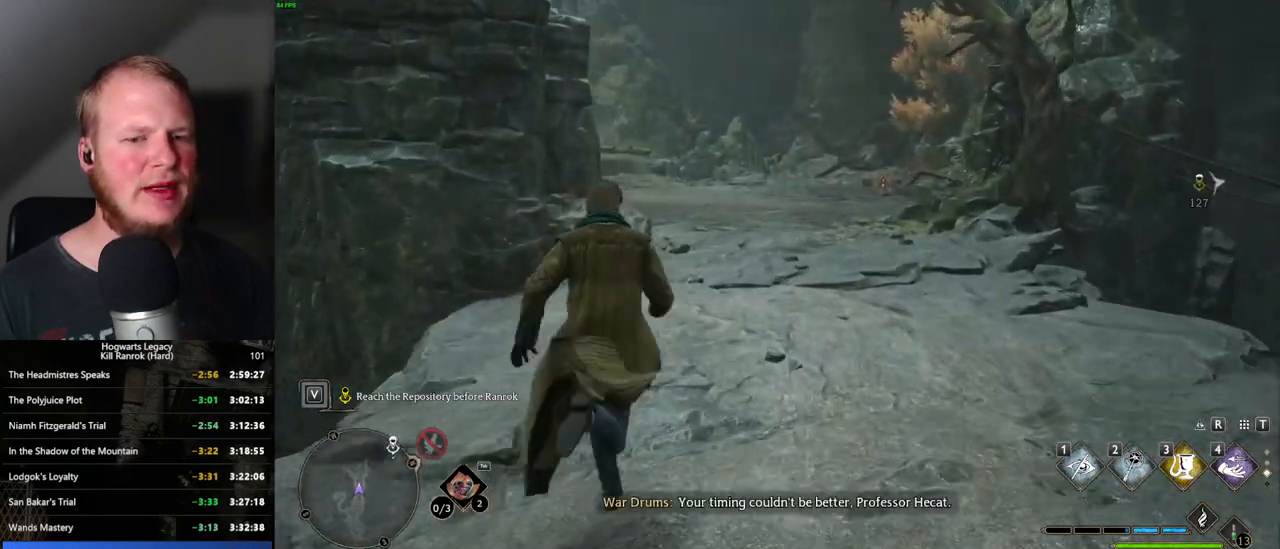
{"keys": ["w"], "mouse": [], "events": []}
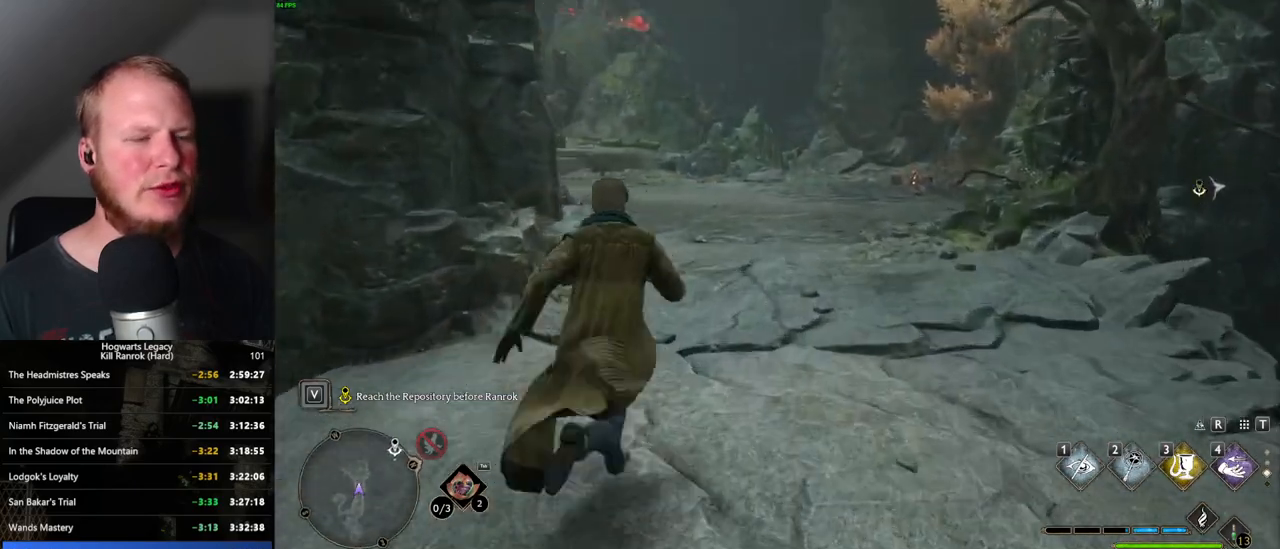
{"keys": ["space", "w"], "mouse": [], "events": [[67, "space", "down"]]}
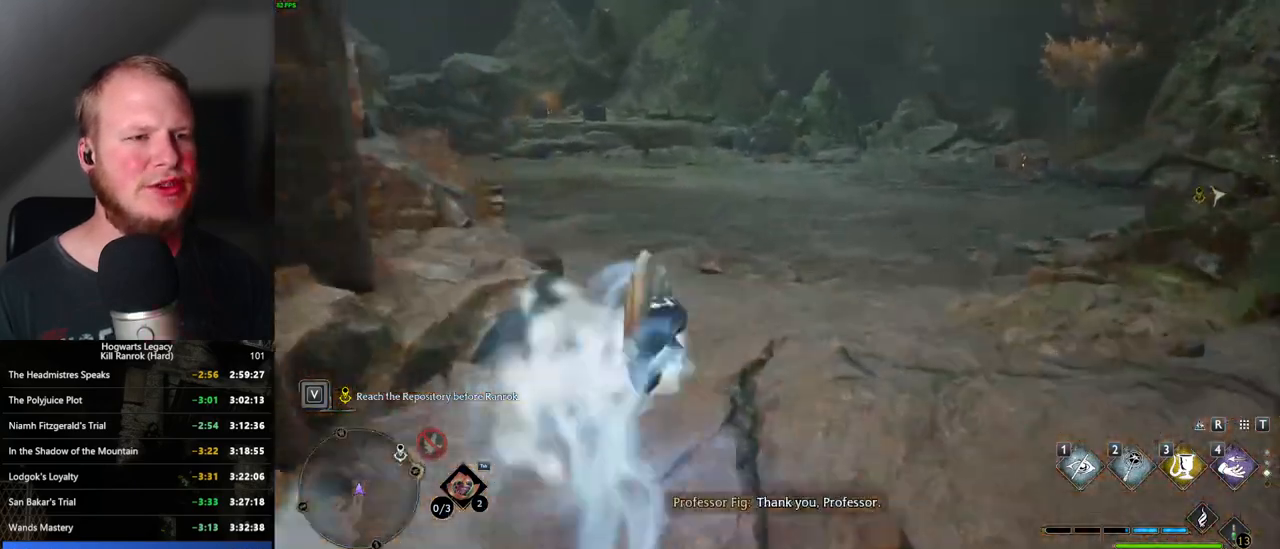
{"keys": ["w"], "mouse": [], "events": [[134, "space", "up"]]}
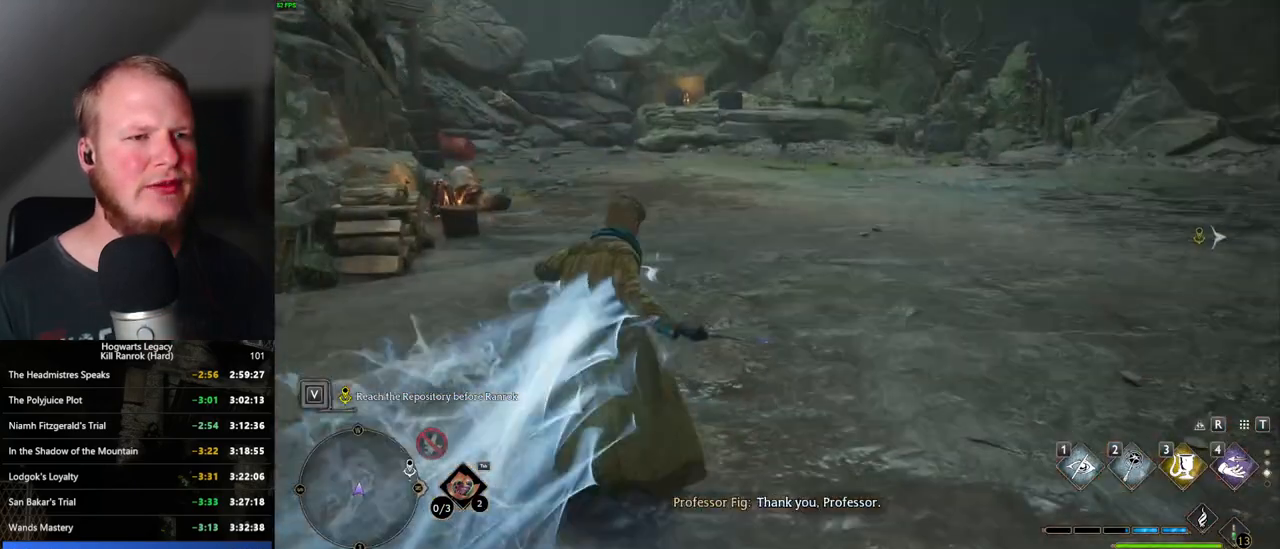
{"keys": ["w"], "mouse": [], "events": [[34, "tab", "down"], [150, "tab", "up"]]}
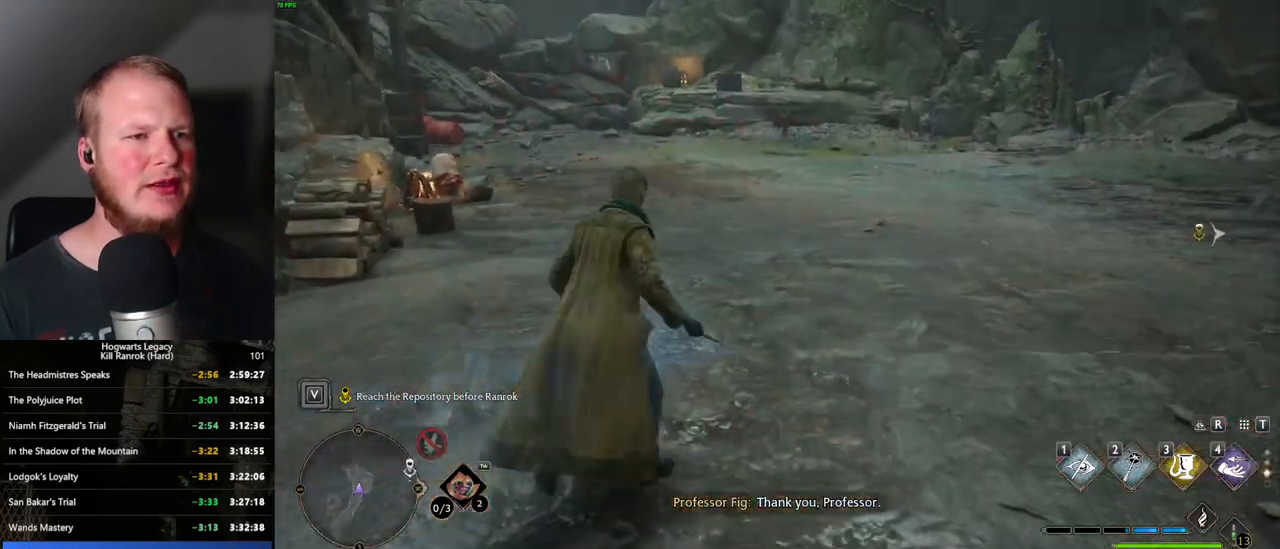
{"keys": ["w"], "mouse": [], "events": []}
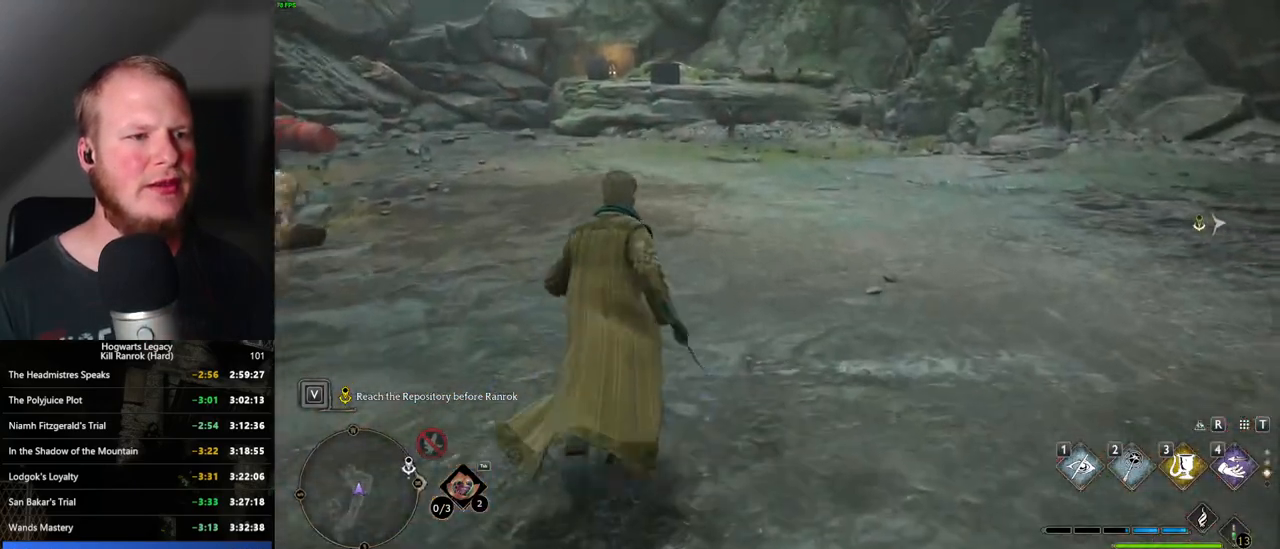
{"keys": [], "mouse": [], "events": [[17, "tab", "down"], [84, "tab", "up"], [400, "w", "up"]]}
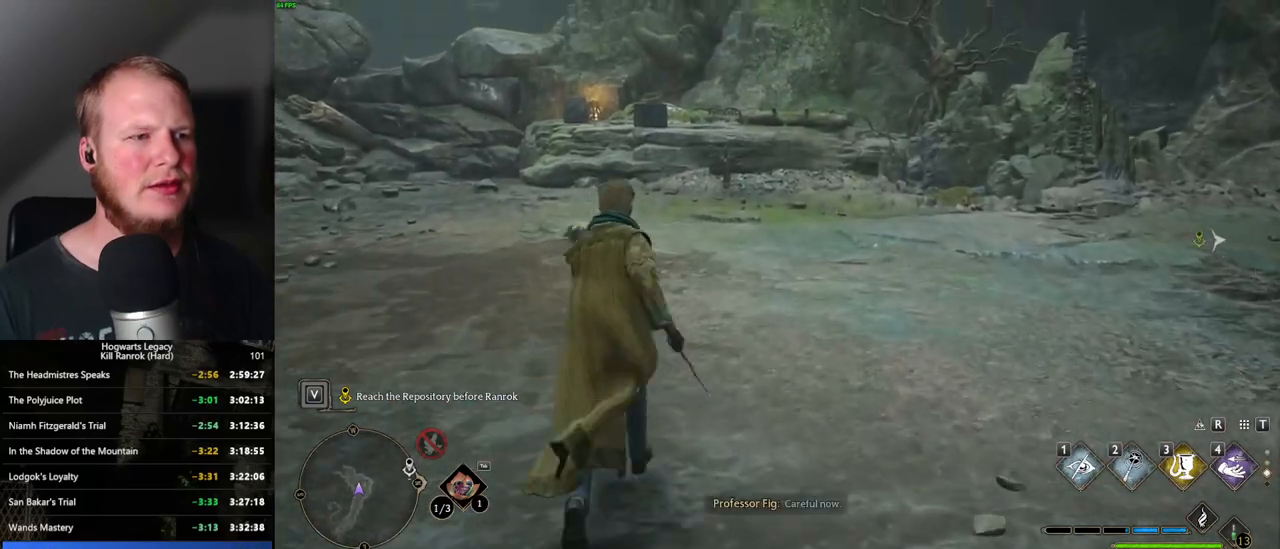
{"keys": ["w"], "mouse": [], "events": [[167, "w", "down"], [350, "tab", "down"], [434, "tab", "up"]]}
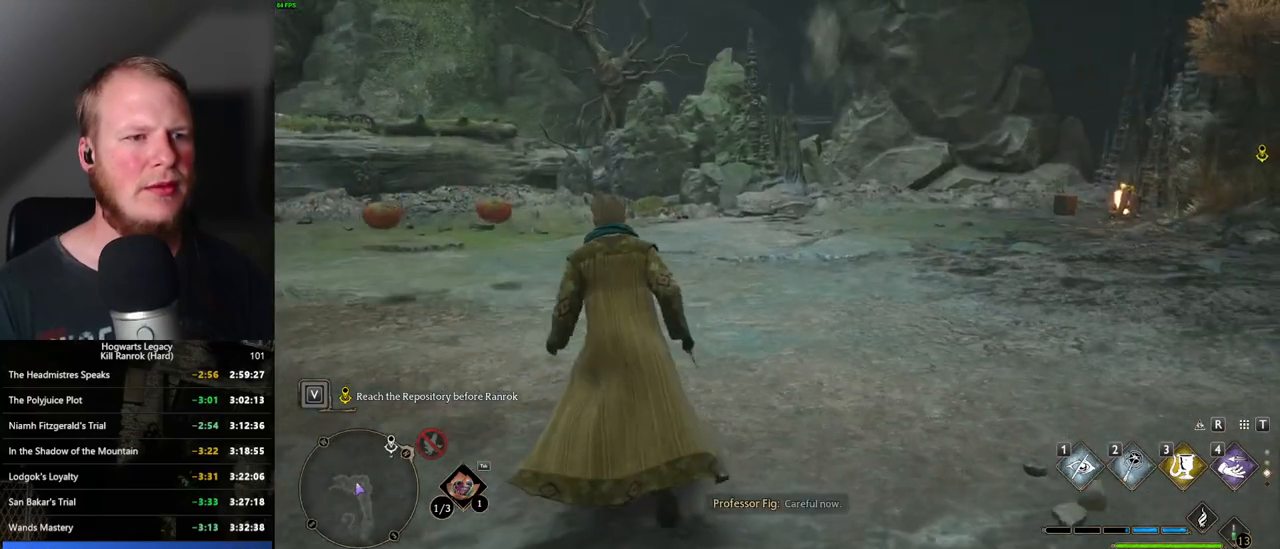
{"keys": ["w"], "mouse": [], "events": []}
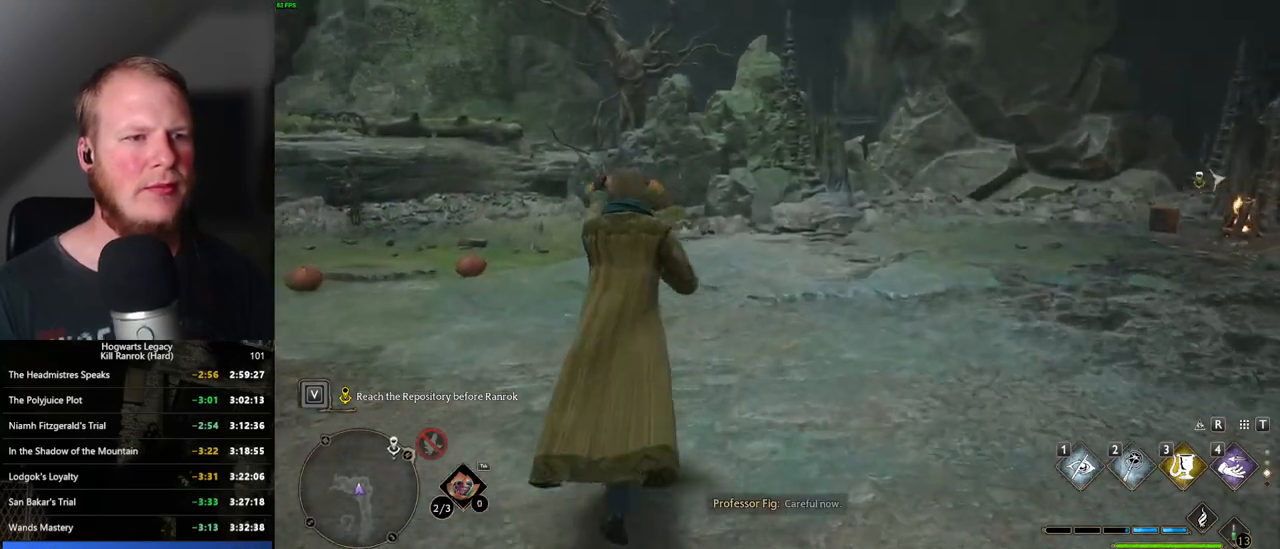
{"keys": ["w"], "mouse": [], "events": []}
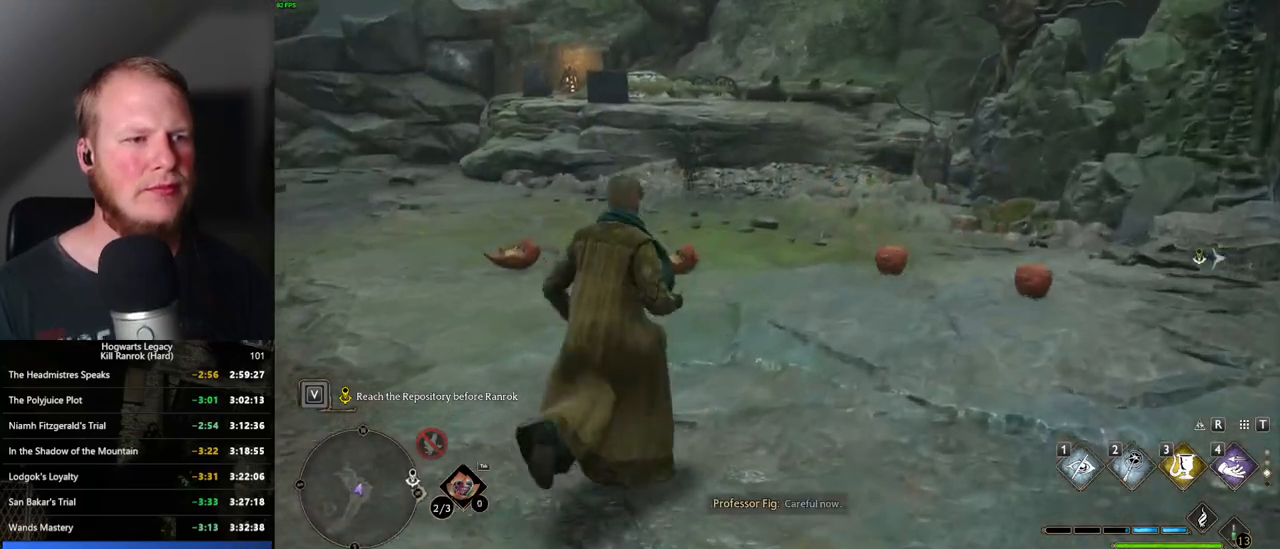
{"keys": ["w"], "mouse": [], "events": []}
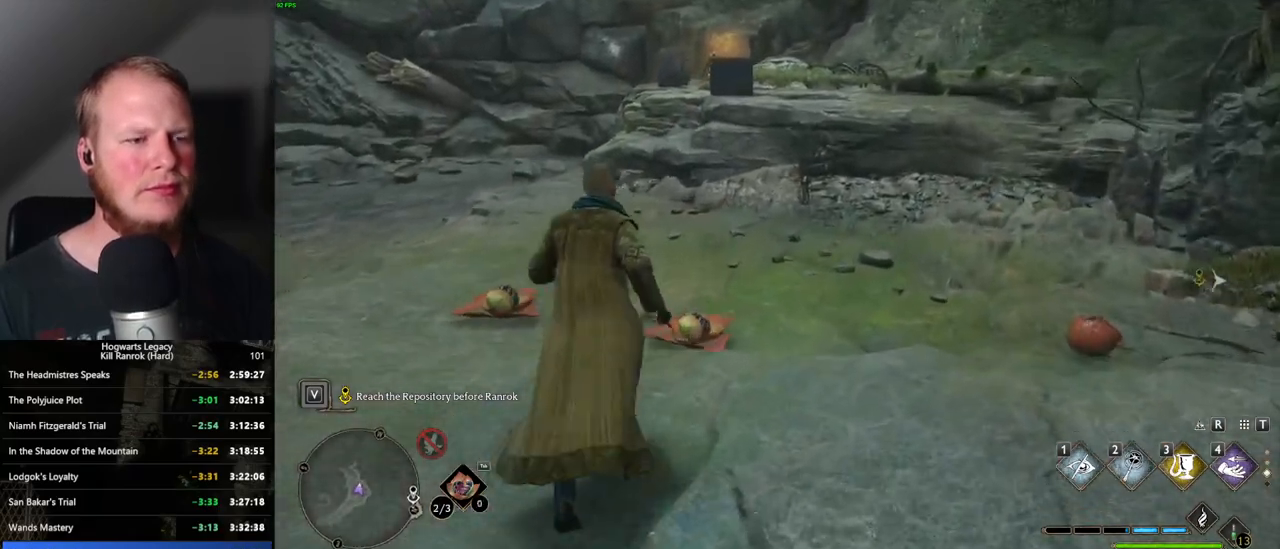
{"keys": ["w"], "mouse": [], "events": [[284, "1", "down"], [400, "1", "up"]]}
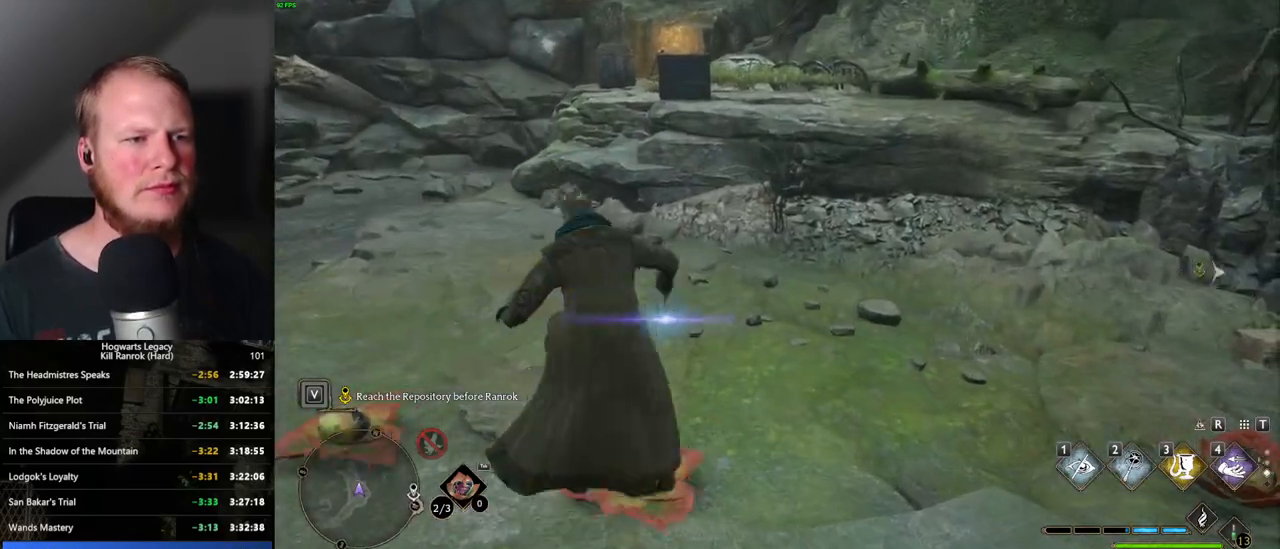
{"keys": ["w"], "mouse": [], "events": []}
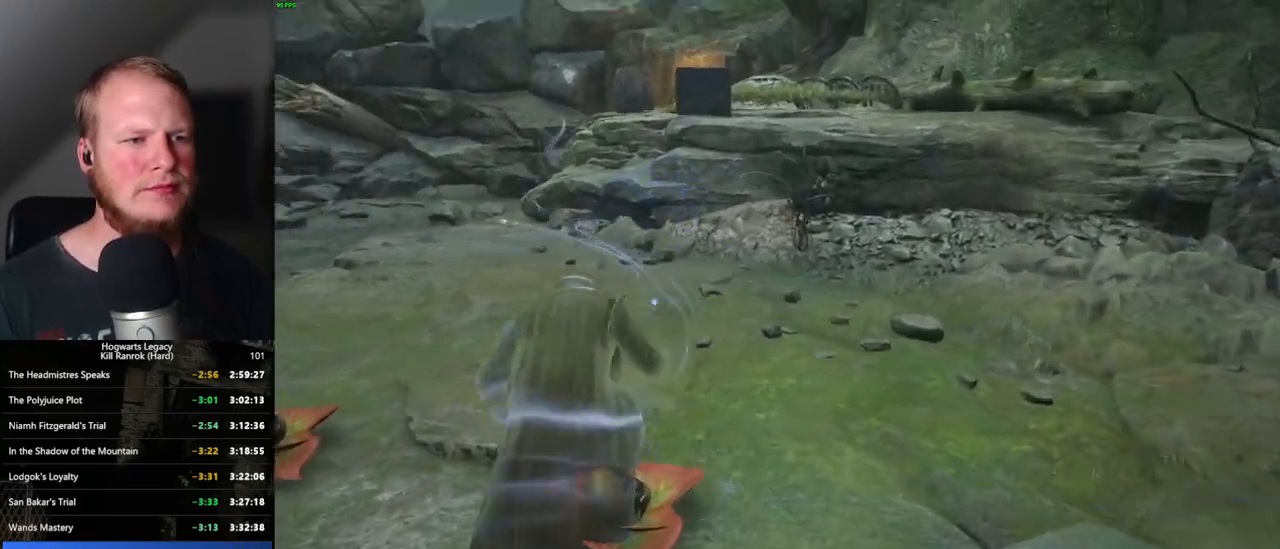
{"keys": ["d"], "mouse": [], "events": [[167, "d", "down"], [384, "w", "up"]]}
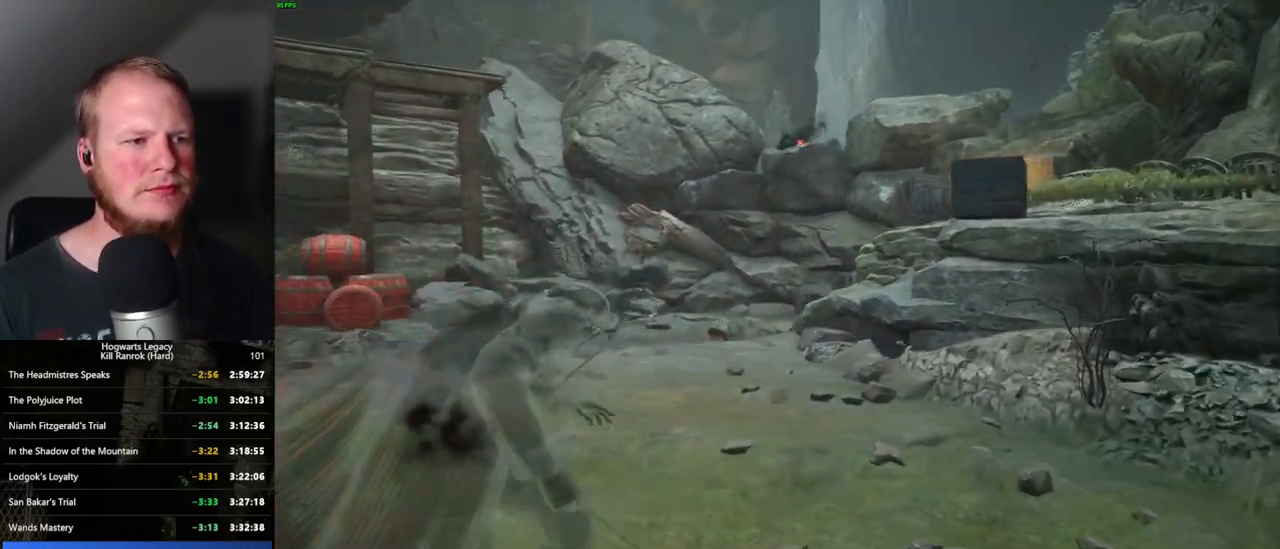
{"keys": ["d", "w"], "mouse": [], "events": [[134, "s", "down"], [384, "s", "up"], [484, "w", "down"]]}
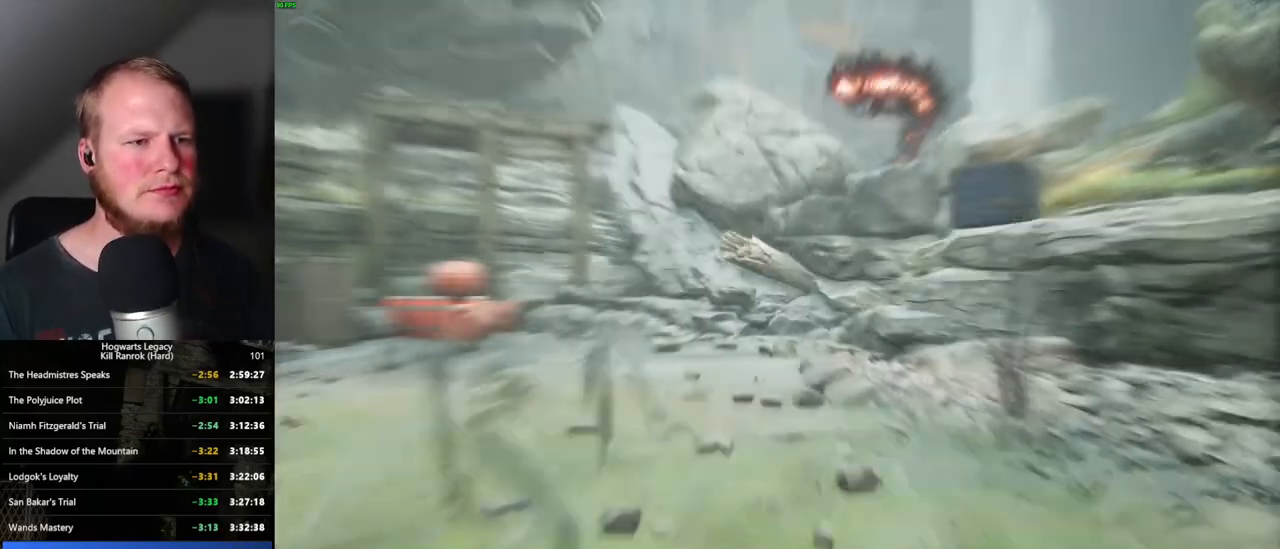
{"keys": ["w"], "mouse": [], "events": [[250, "d", "up"]]}
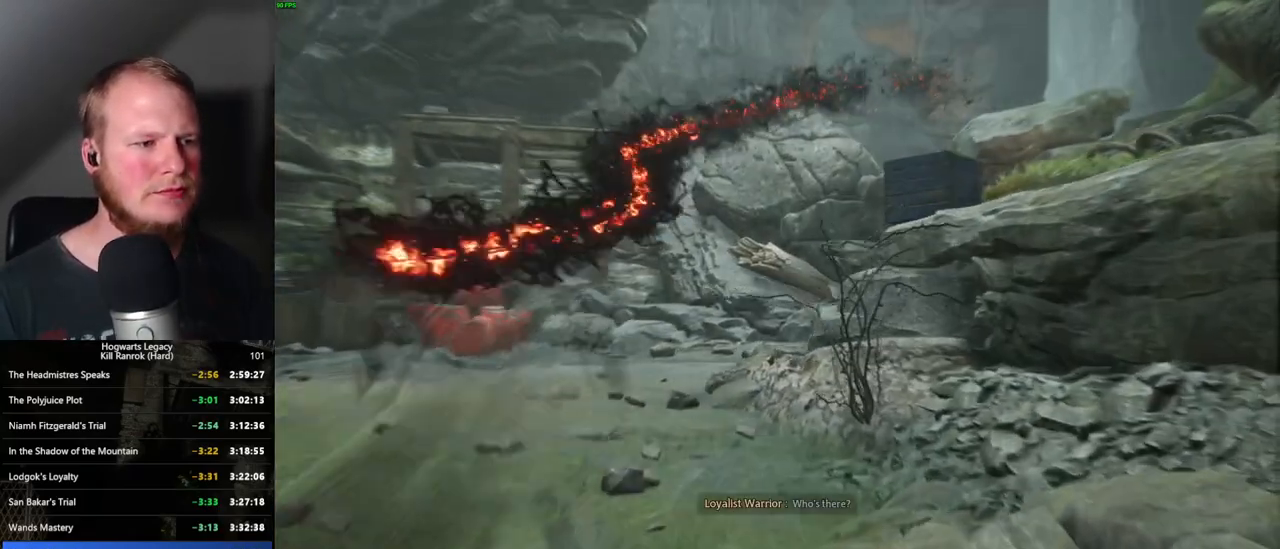
{"keys": ["a"], "mouse": [], "events": [[417, "a", "down"], [434, "w", "up"]]}
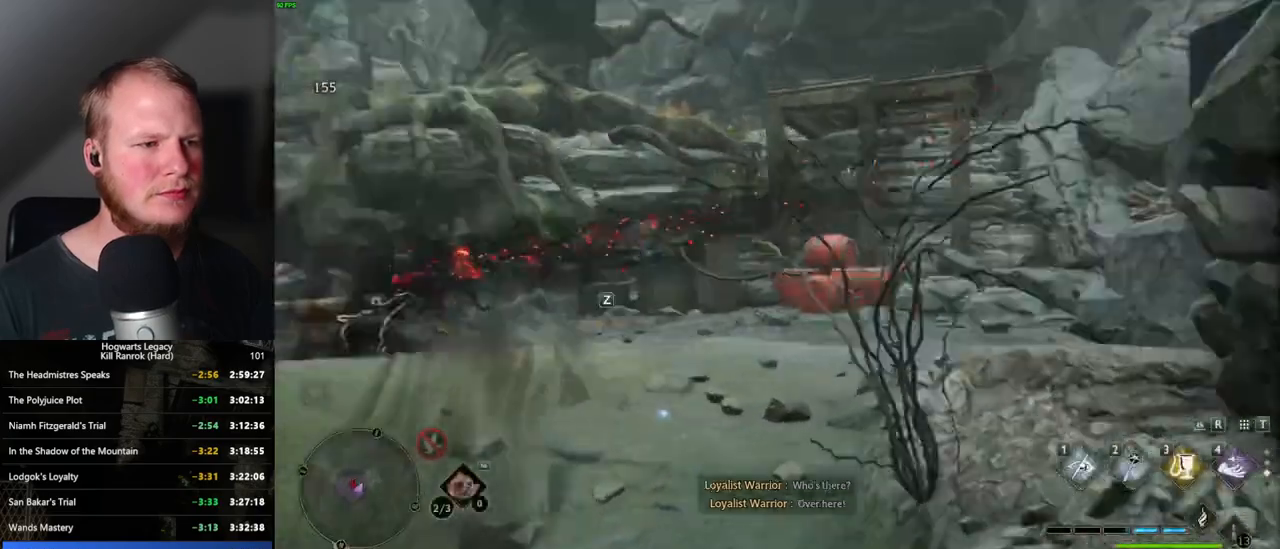
{"keys": ["d", "w"], "mouse": [], "events": [[117, "a", "up"], [384, "d", "down"], [384, "w", "down"]]}
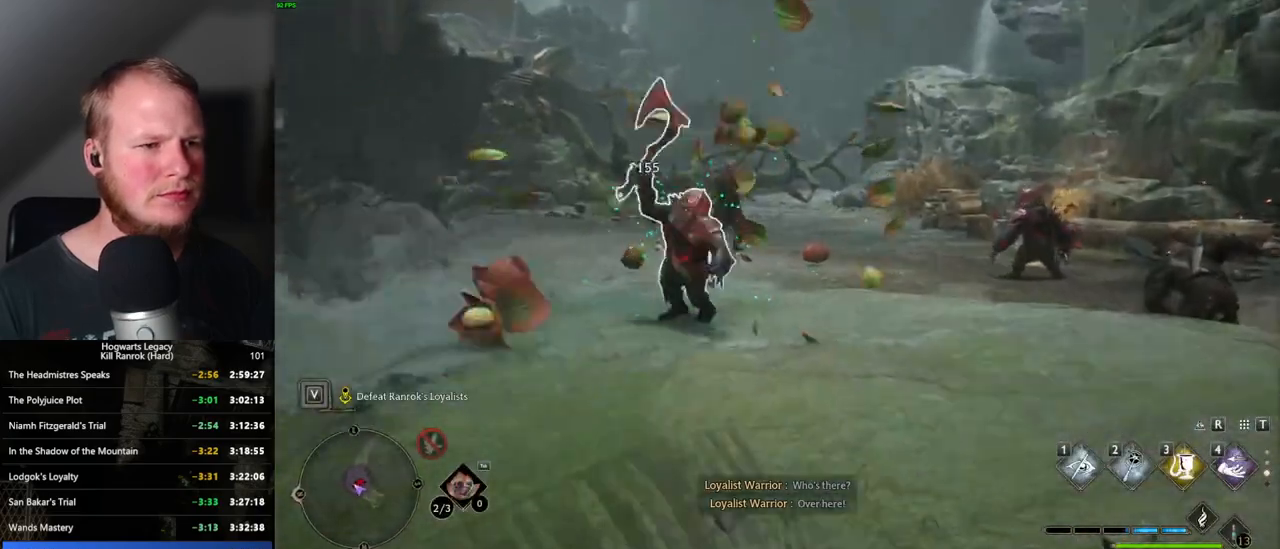
{"keys": ["w"], "mouse": [], "events": [[467, "d", "up"]]}
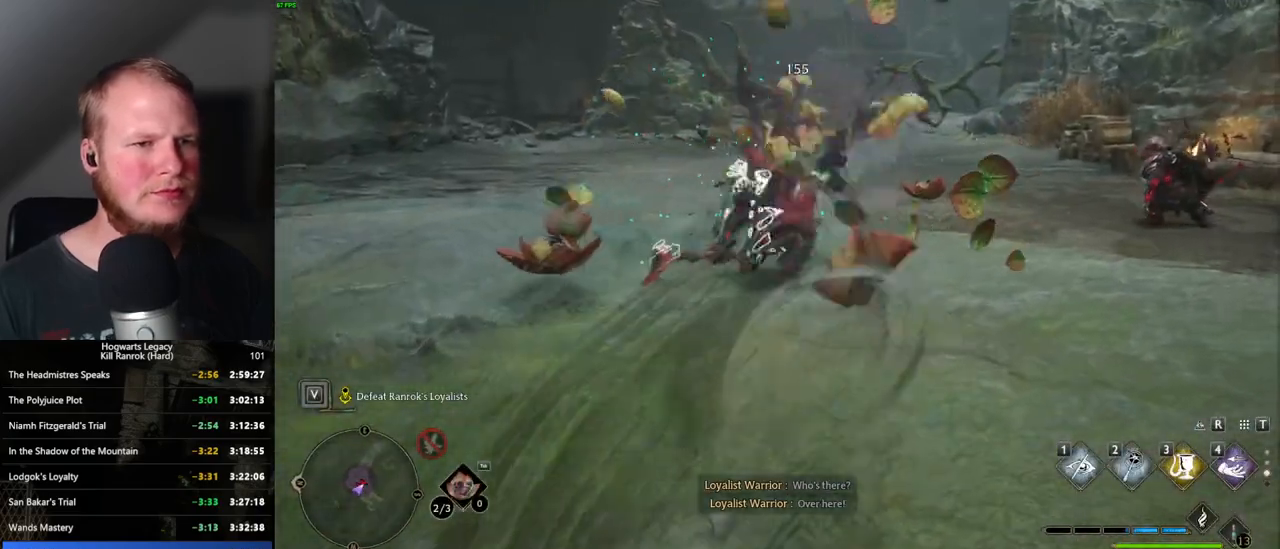
{"keys": ["a", "w"], "mouse": [], "events": [[67, "a", "down"]]}
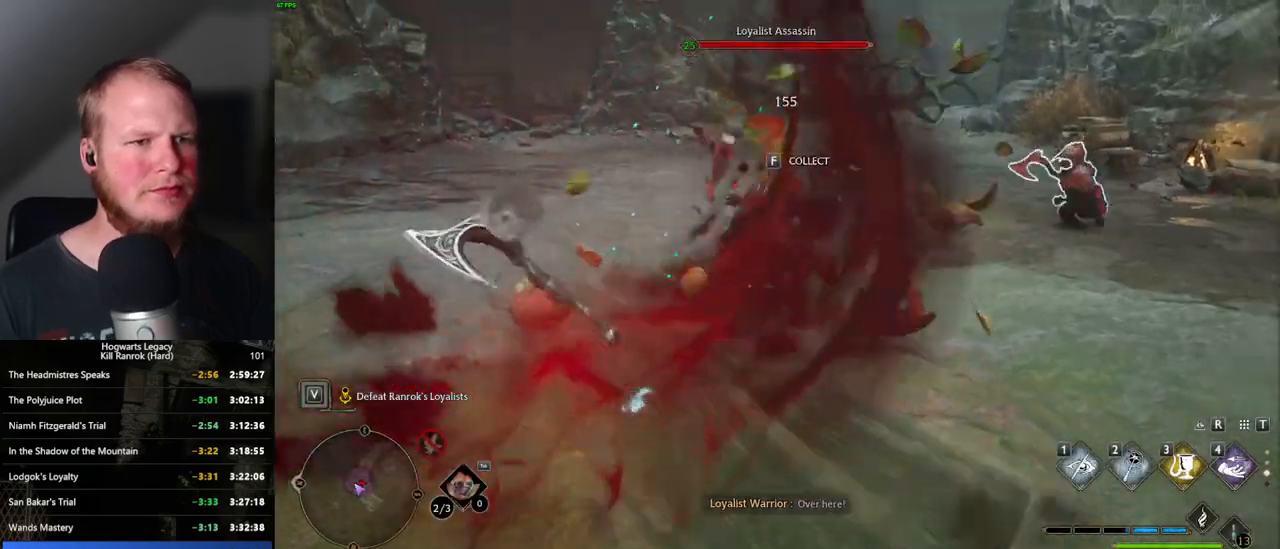
{"keys": ["a", "f", "w"], "mouse": [], "events": [[450, "f", "down"]]}
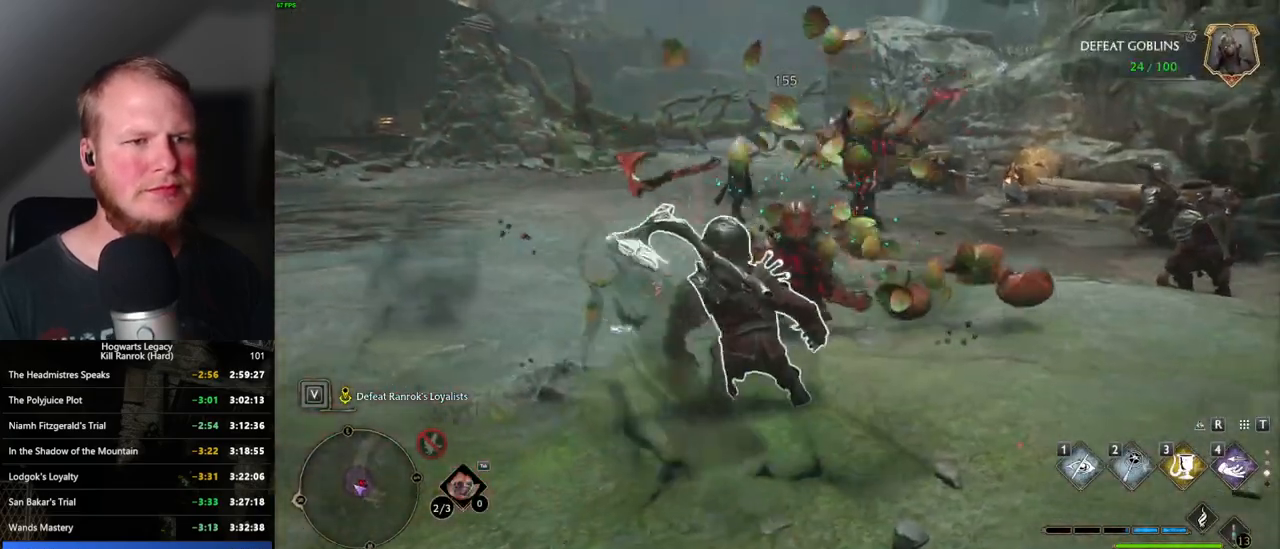
{"keys": ["a"], "mouse": [], "events": [[34, "f", "up"], [234, "space", "down"], [234, "w", "up"], [334, "space", "up"]]}
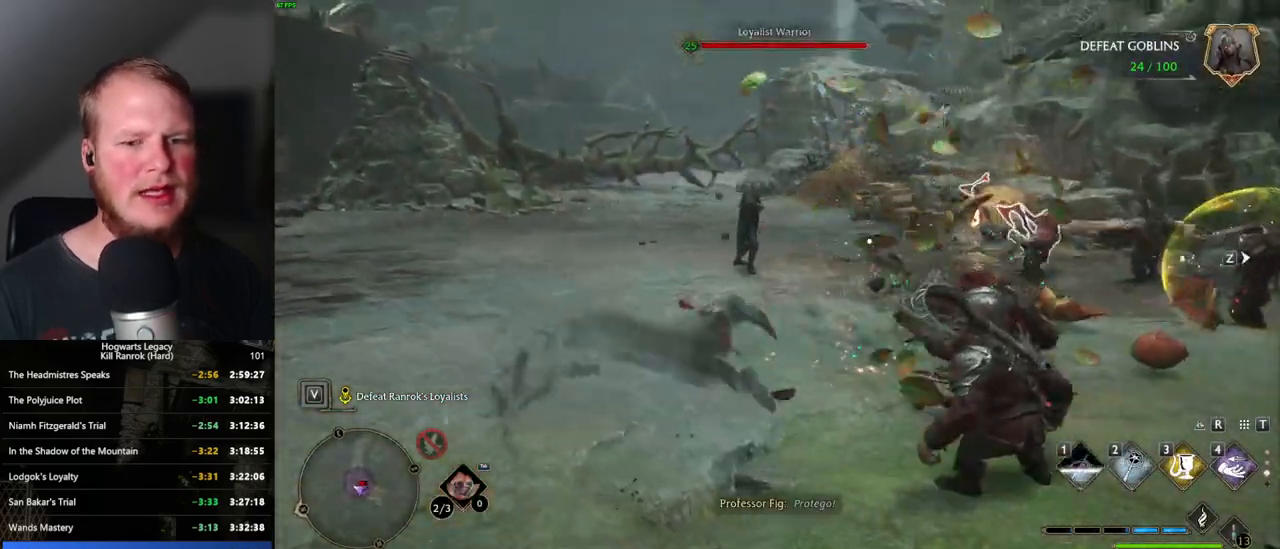
{"keys": ["w"], "mouse": [], "events": [[200, "w", "down"], [300, "a", "up"]]}
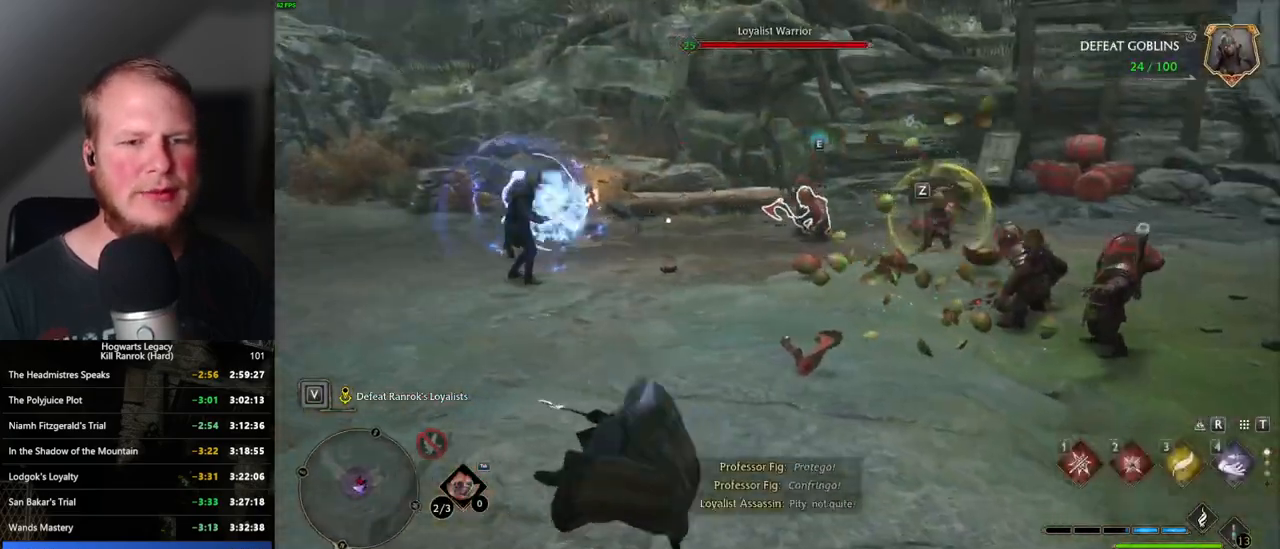
{"keys": ["w"], "mouse": [], "events": [[50, "mouse_wheel", "down"], [67, "mouse_wheel", "up"], [117, "a", "down"], [284, "a", "up"]]}
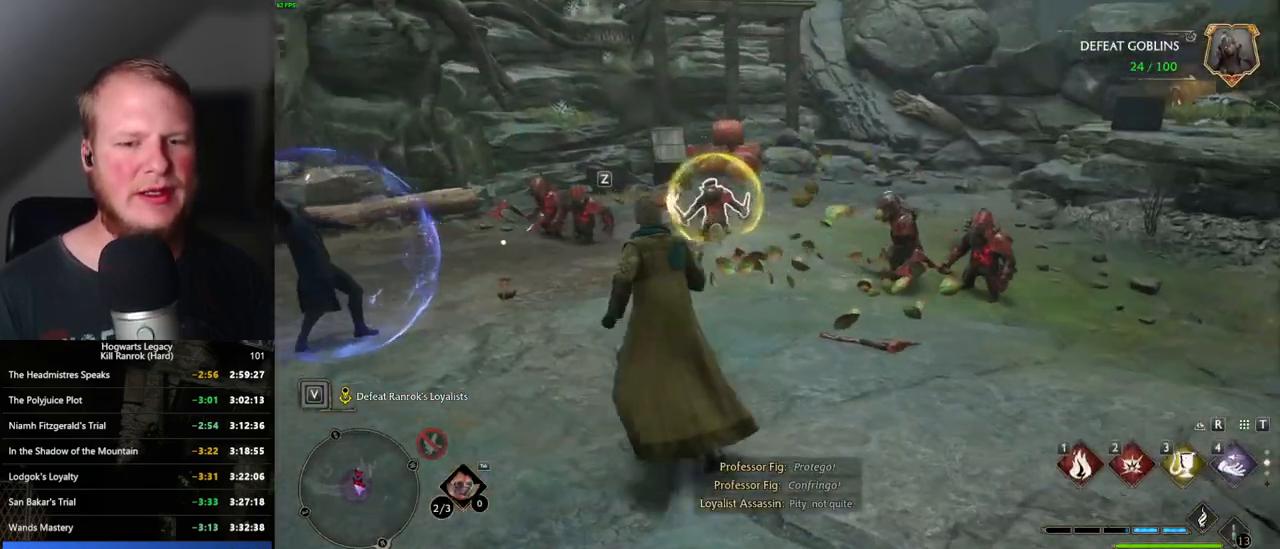
{"keys": ["w"], "mouse": [], "events": [[50, "3", "down"], [150, "3", "up"]]}
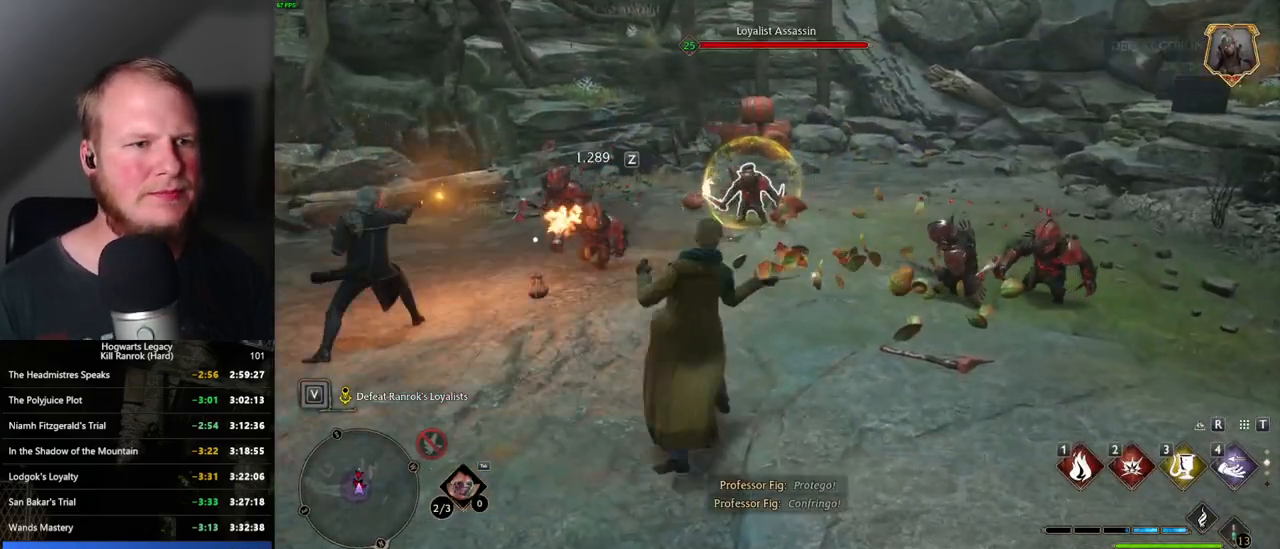
{"keys": ["w"], "mouse": [], "events": [[284, "z", "down"], [384, "z", "up"]]}
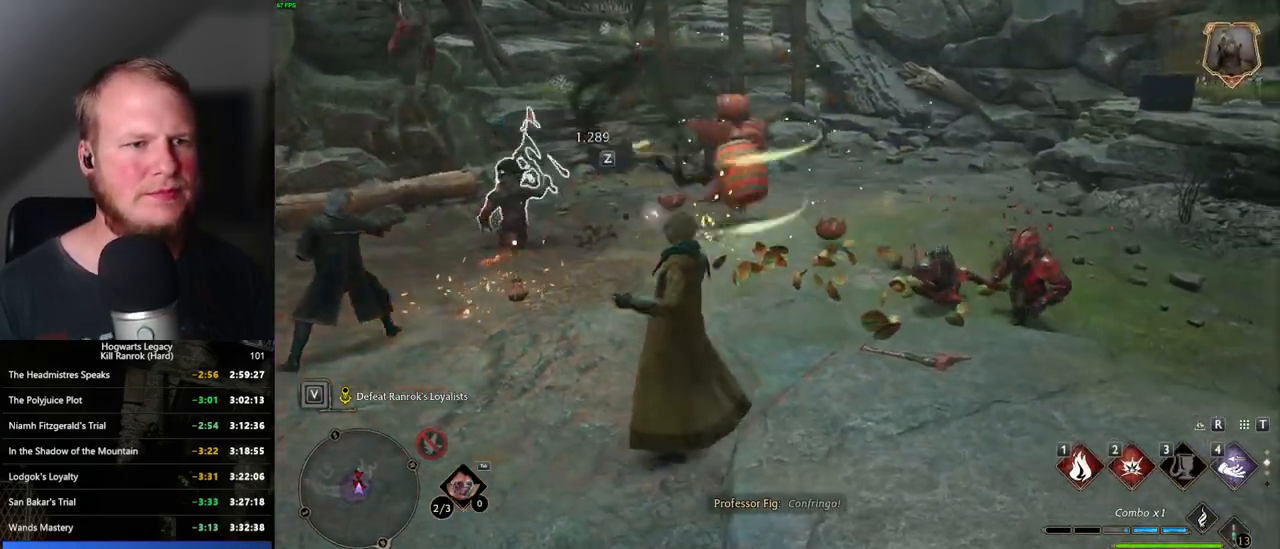
{"keys": ["d", "s"], "mouse": [], "events": [[200, "d", "down"], [217, "w", "up"], [384, "s", "down"]]}
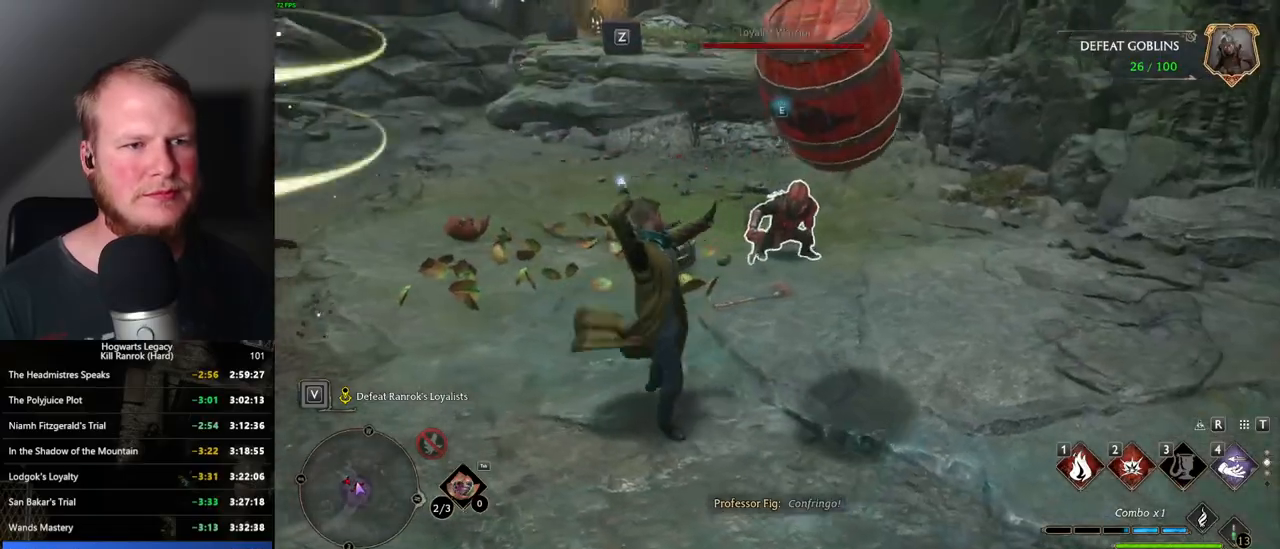
{"keys": ["d", "s"], "mouse": [], "events": [[250, "space", "down"], [400, "space", "up"]]}
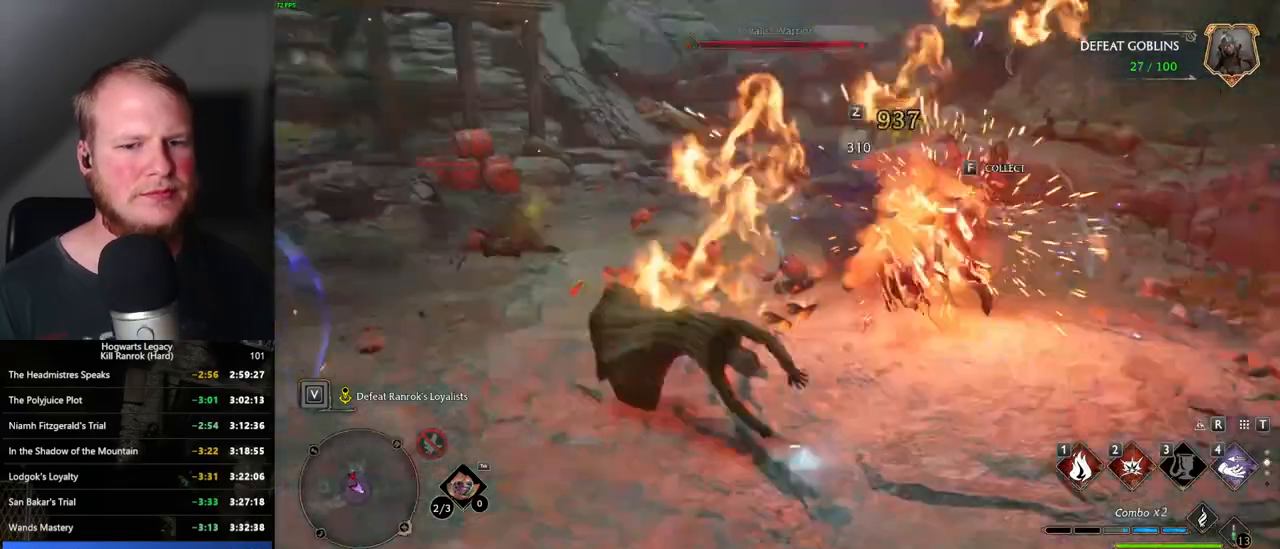
{"keys": ["a"], "mouse": [], "events": [[184, "a", "down"], [334, "d", "up"], [367, "s", "up"]]}
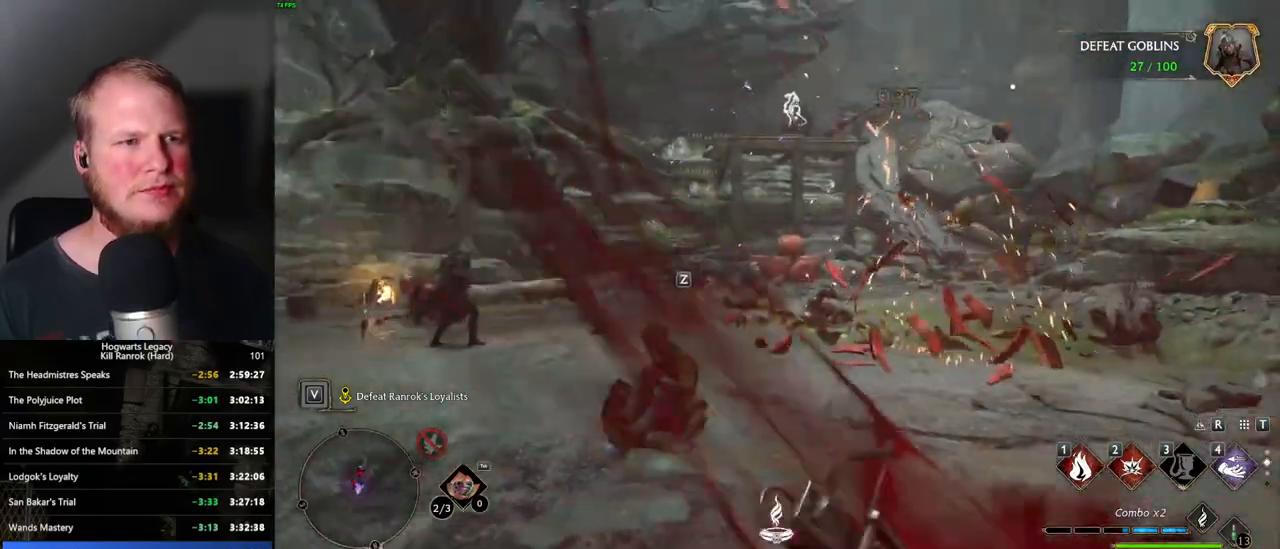
{"keys": ["a", "w"], "mouse": [], "events": [[34, "4", "down"], [117, "4", "up"], [400, "w", "down"]]}